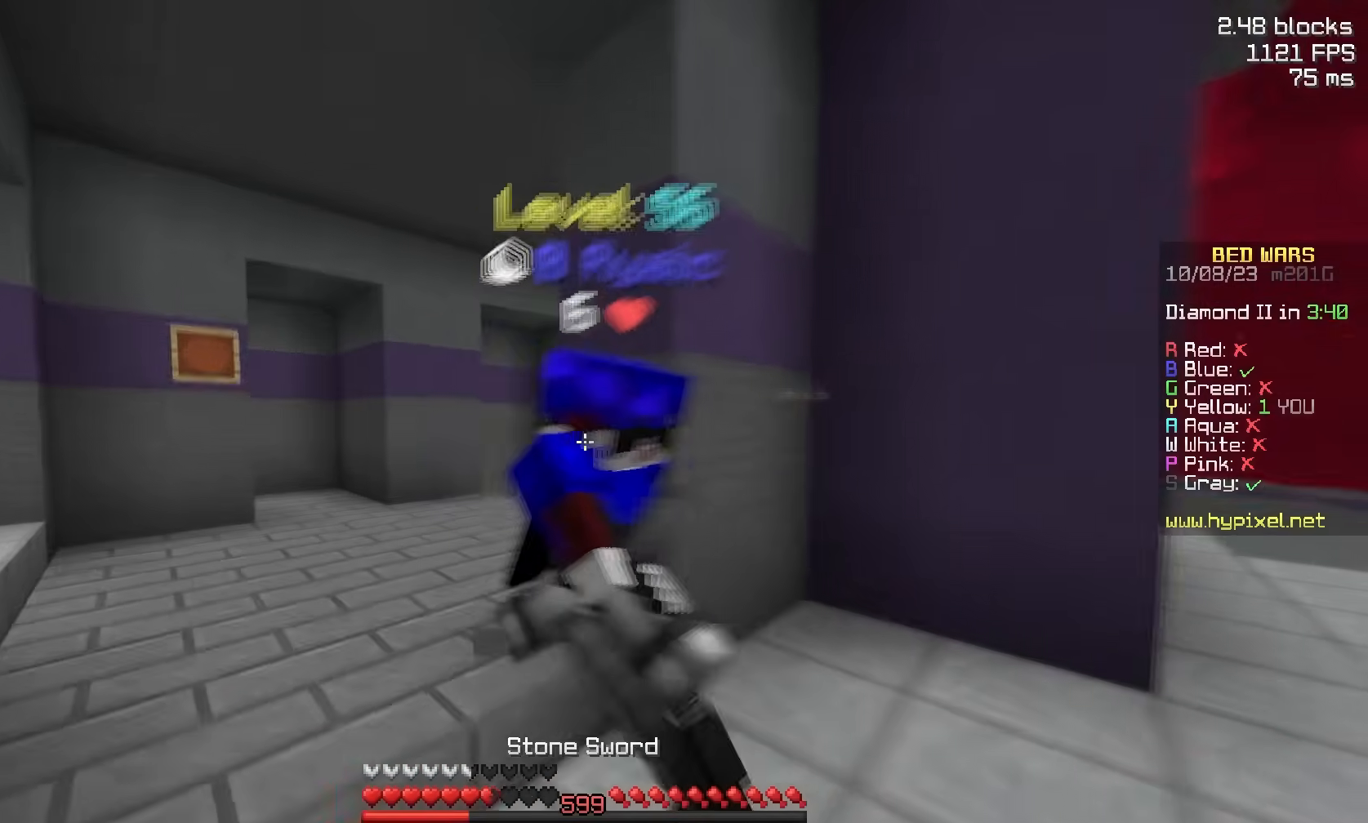
Gameplay with keyboard and mouse; each line is a JSON object with the keys and mouse buttons held at the frame after it. "events" lists presses ("down") and releases ("up") of "a", "d", "s", "space", "w", "mouse_left" and "mouse_right" between this image and that frame as [ms after this image, input, new state], when the widget could be followed in between. "mouse_left", "mouse_right" = the "left", "right" buttons of the "mouse" list. No other keys are recorded. Fast repeated clicks can show as one long hold. Mouse movement is not recorded.
{"keys": ["d", "w"], "mouse": ["left"], "events": [[183, "mouse_left", "up"], [183, "mouse_right", "down"], [233, "w", "up"], [283, "mouse_right", "up"], [300, "mouse_left", "down"], [300, "w", "down"], [383, "a", "up"], [400, "mouse_right", "down"], [450, "d", "down"], [483, "mouse_right", "up"]]}
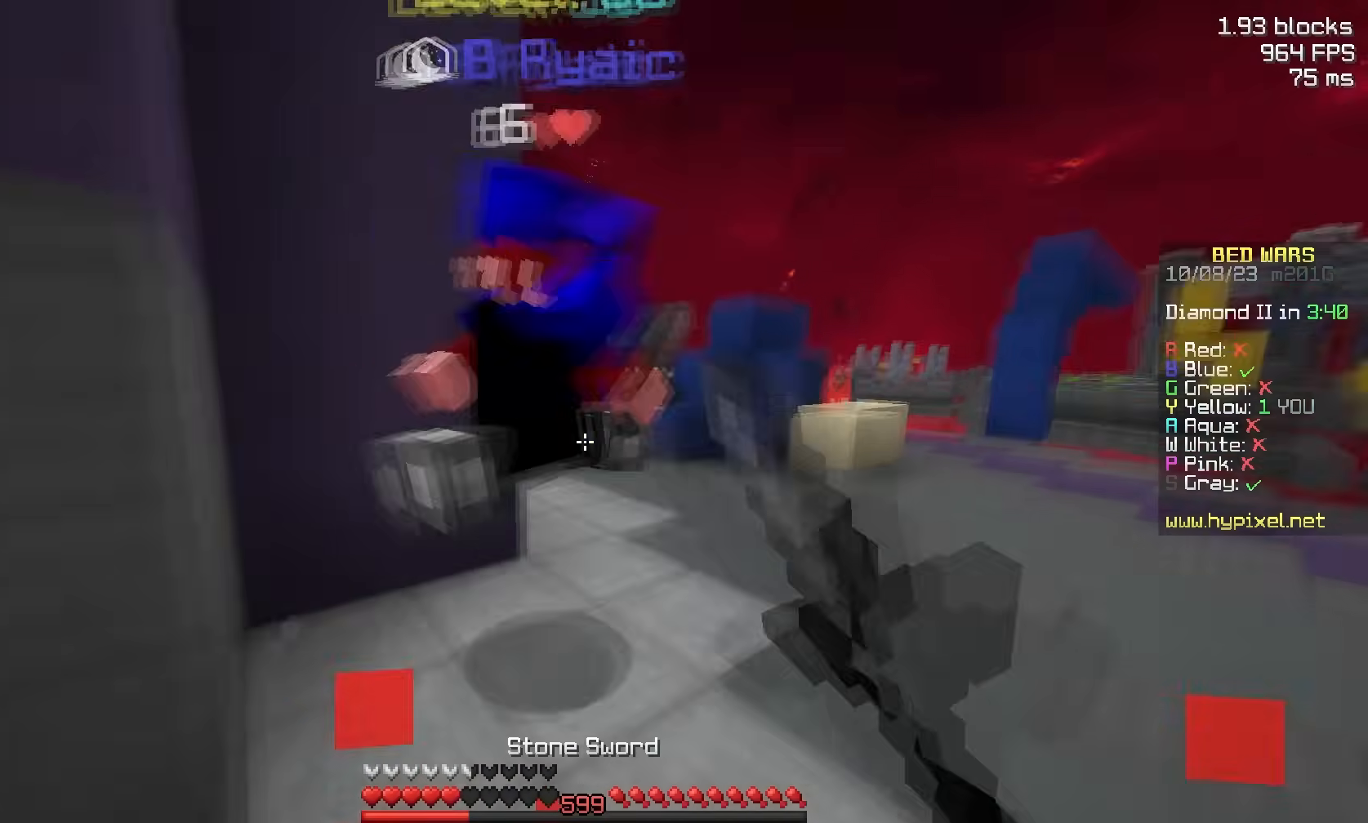
{"keys": ["d", "w"], "mouse": ["left"], "events": [[200, "d", "up"], [417, "d", "down"]]}
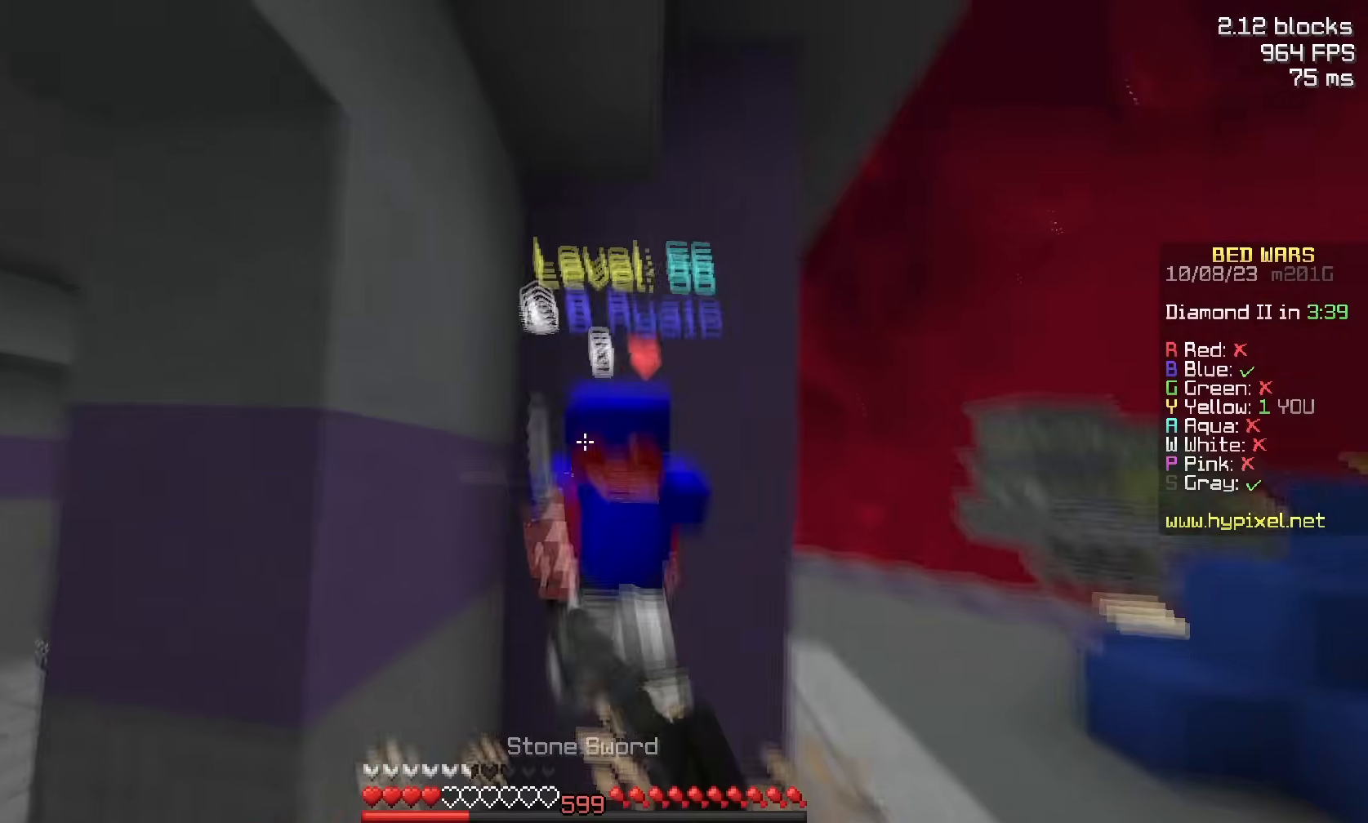
{"keys": ["d", "w"], "mouse": ["left"], "events": [[50, "mouse_left", "up"], [167, "d", "up"], [267, "mouse_left", "down"], [467, "d", "down"]]}
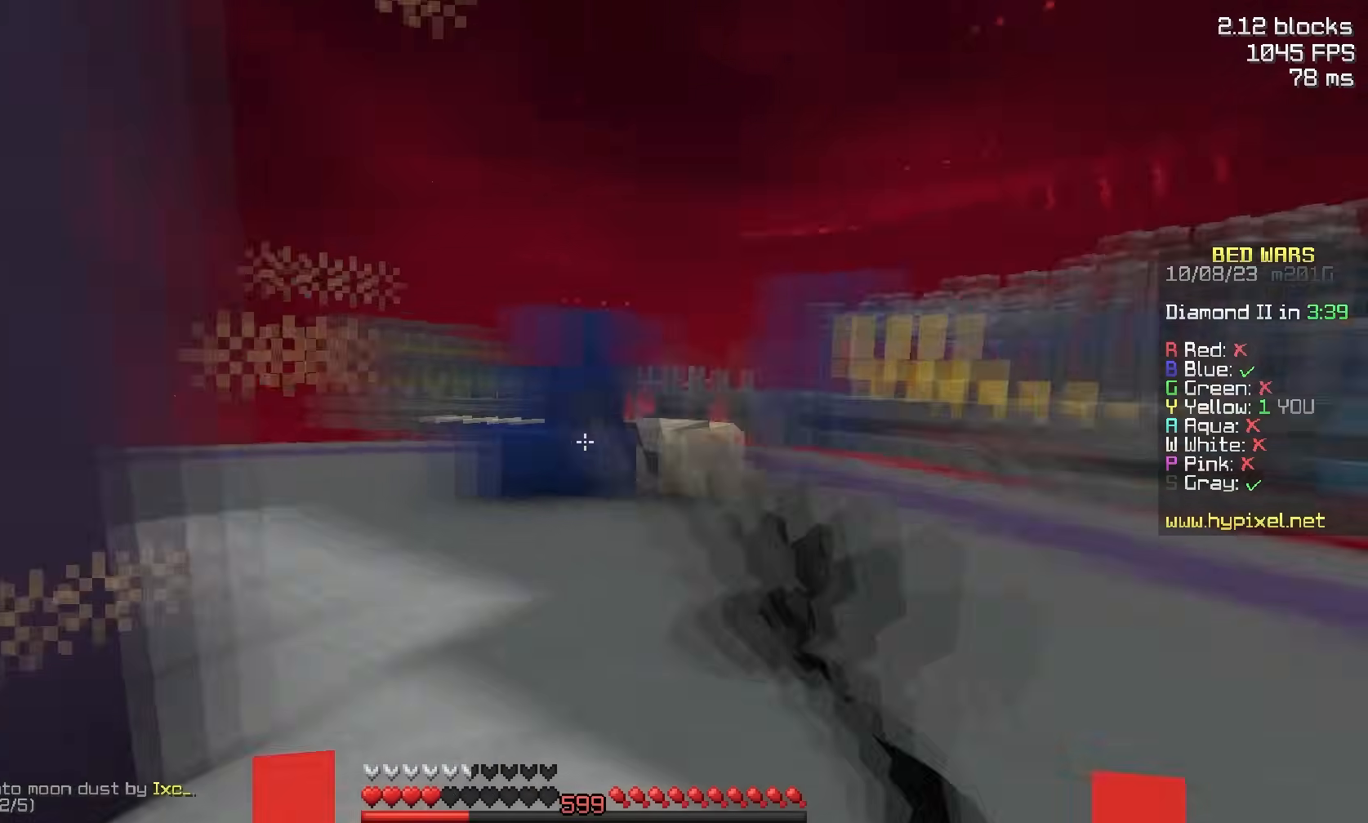
{"keys": ["w"], "mouse": [], "events": [[83, "mouse_left", "up"], [167, "d", "up"]]}
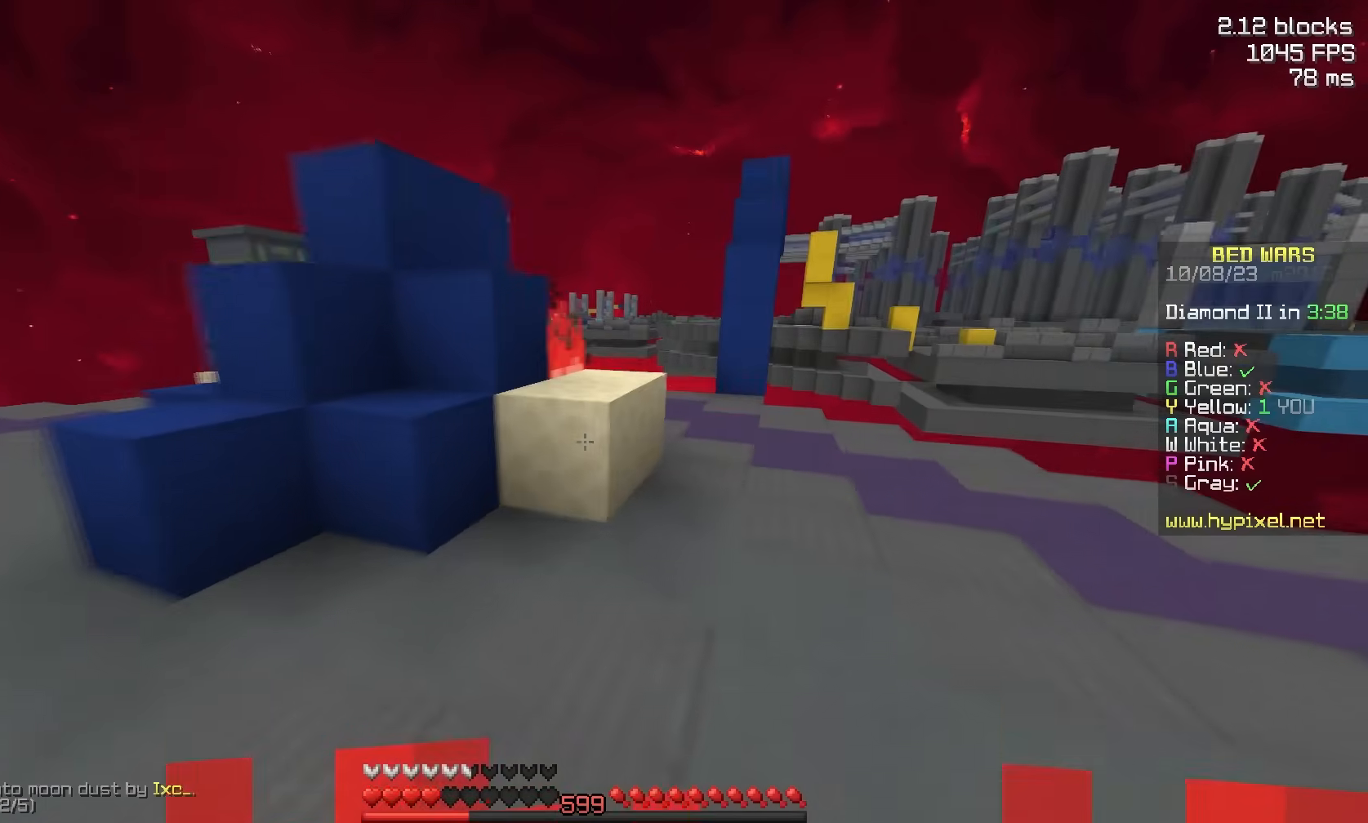
{"keys": ["d", "w"], "mouse": ["left"], "events": [[33, "d", "down"], [233, "mouse_right", "down"], [333, "mouse_right", "up"], [433, "mouse_left", "down"]]}
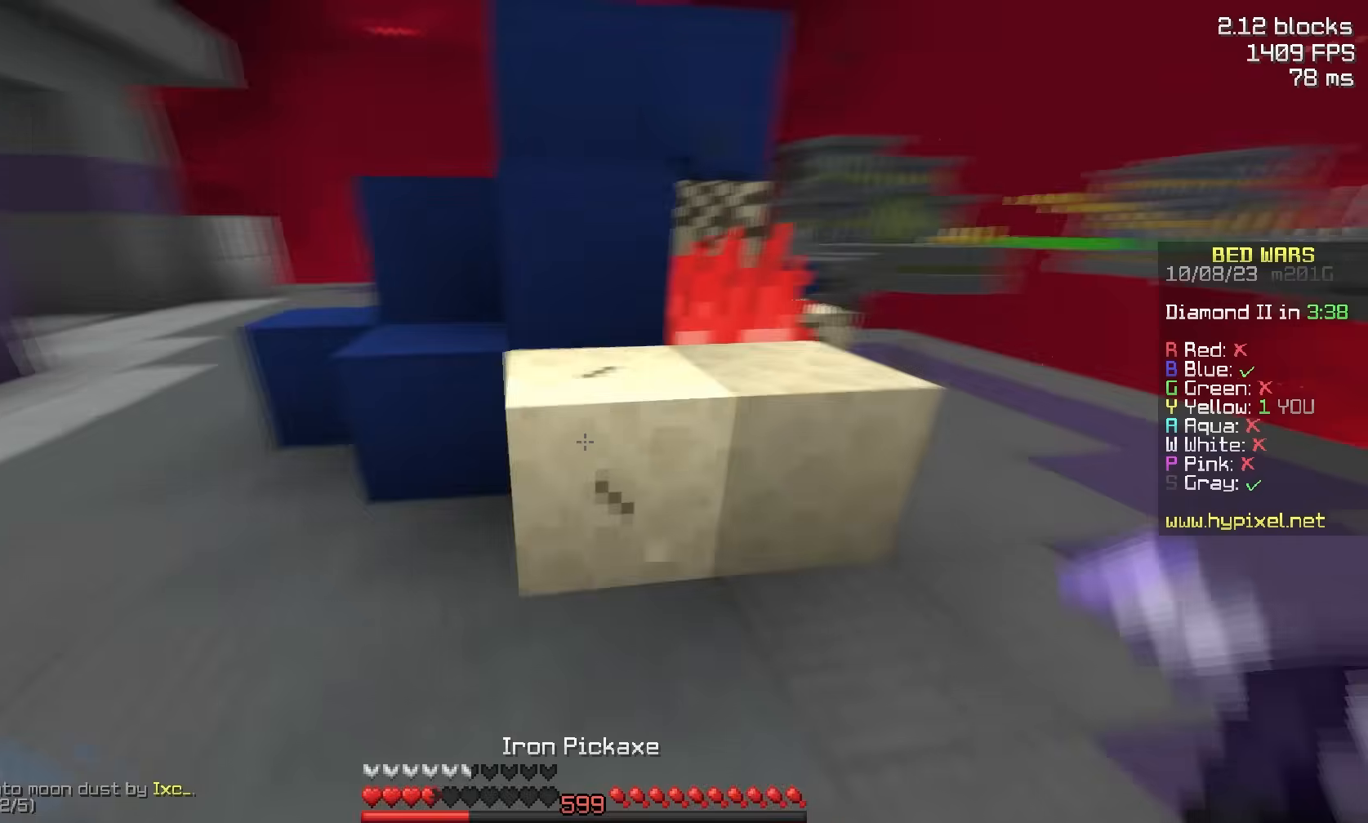
{"keys": [], "mouse": ["left"], "events": [[33, "w", "up"], [183, "d", "up"]]}
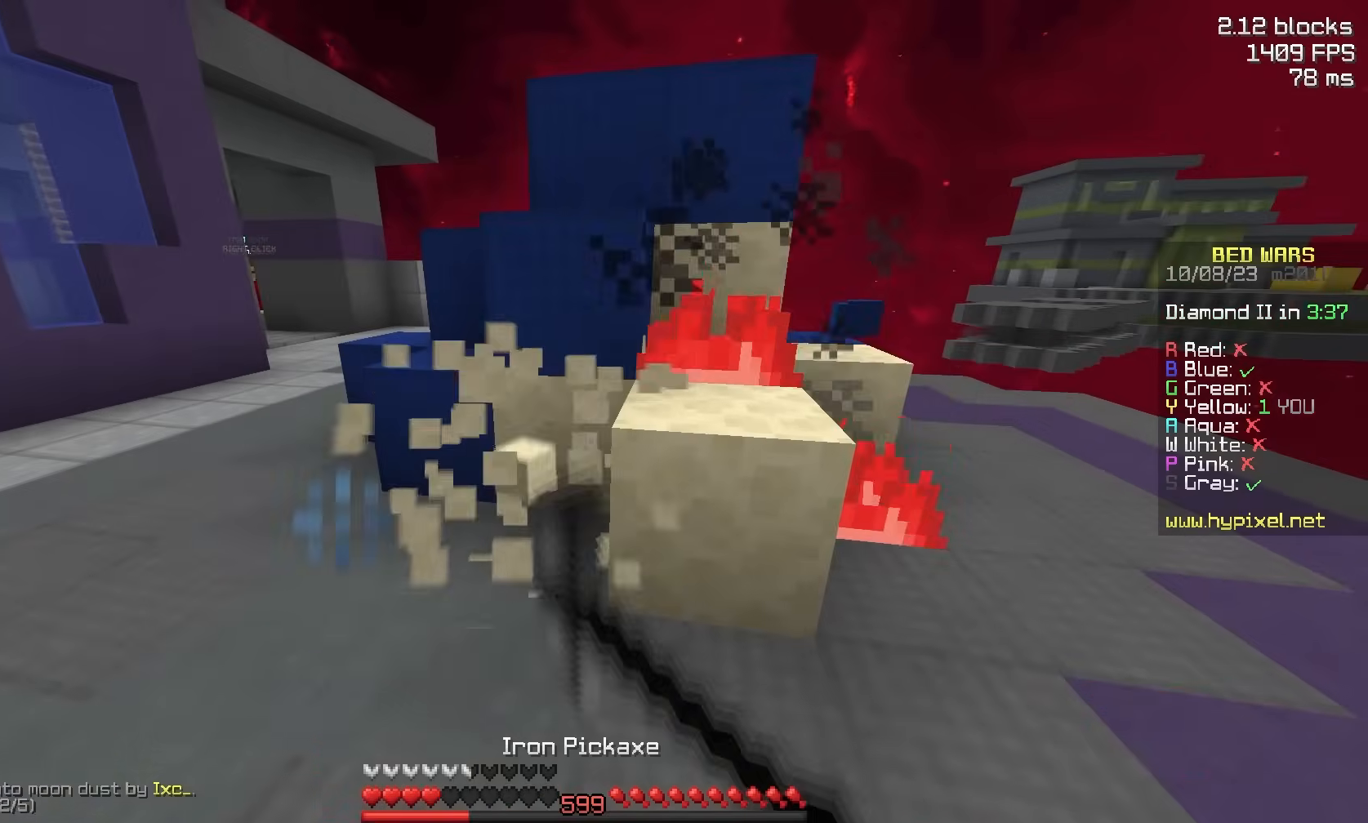
{"keys": [], "mouse": ["left"], "events": []}
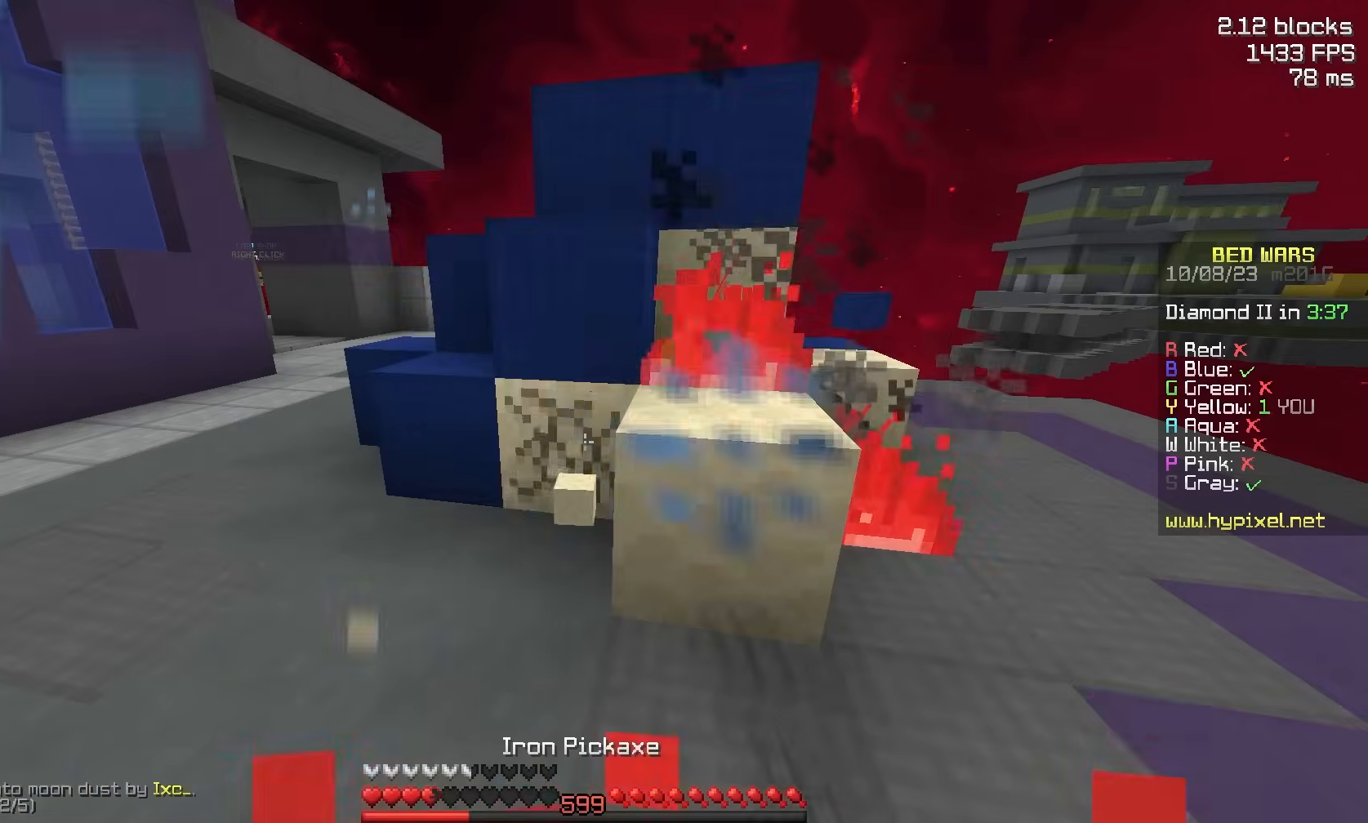
{"keys": [], "mouse": ["left"], "events": []}
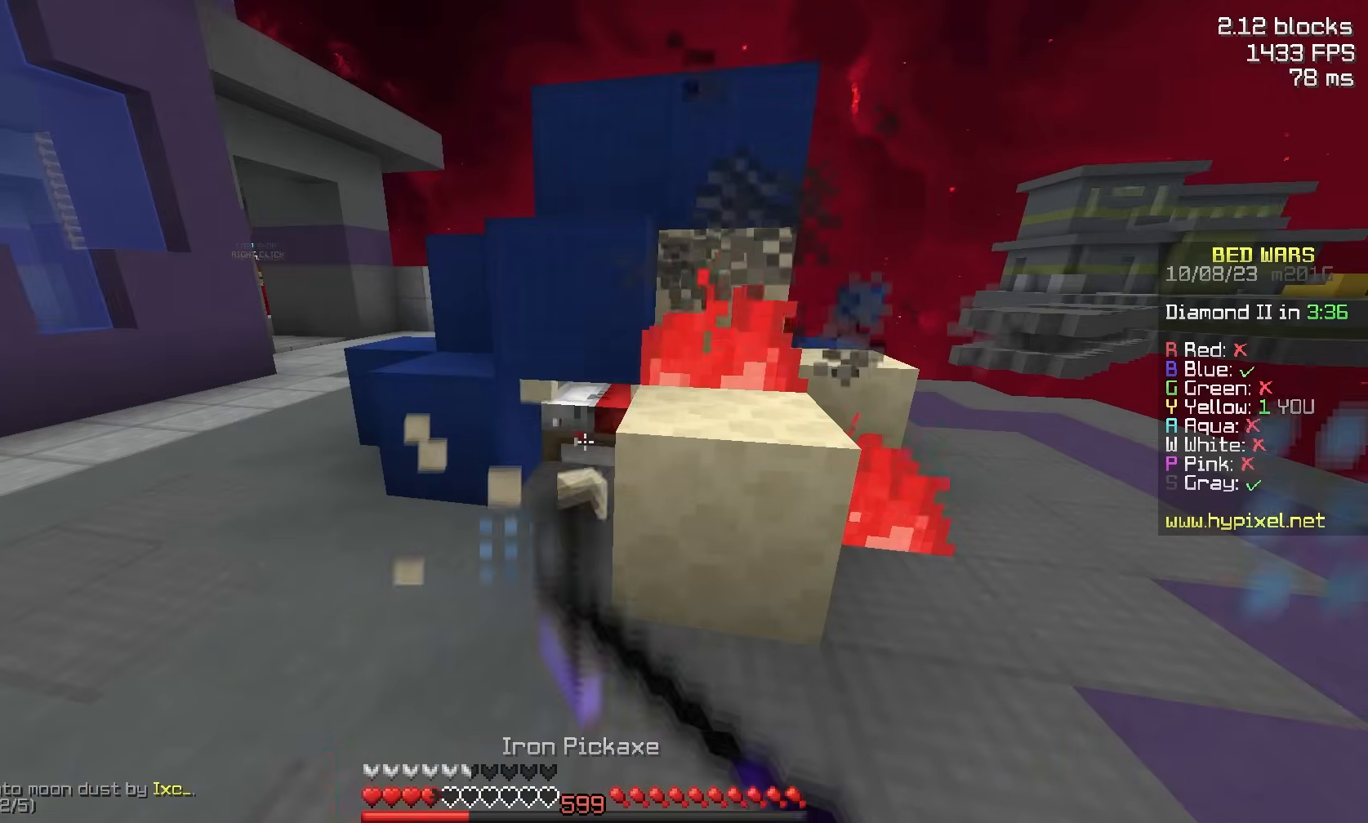
{"keys": ["d"], "mouse": ["left"], "events": [[483, "d", "down"]]}
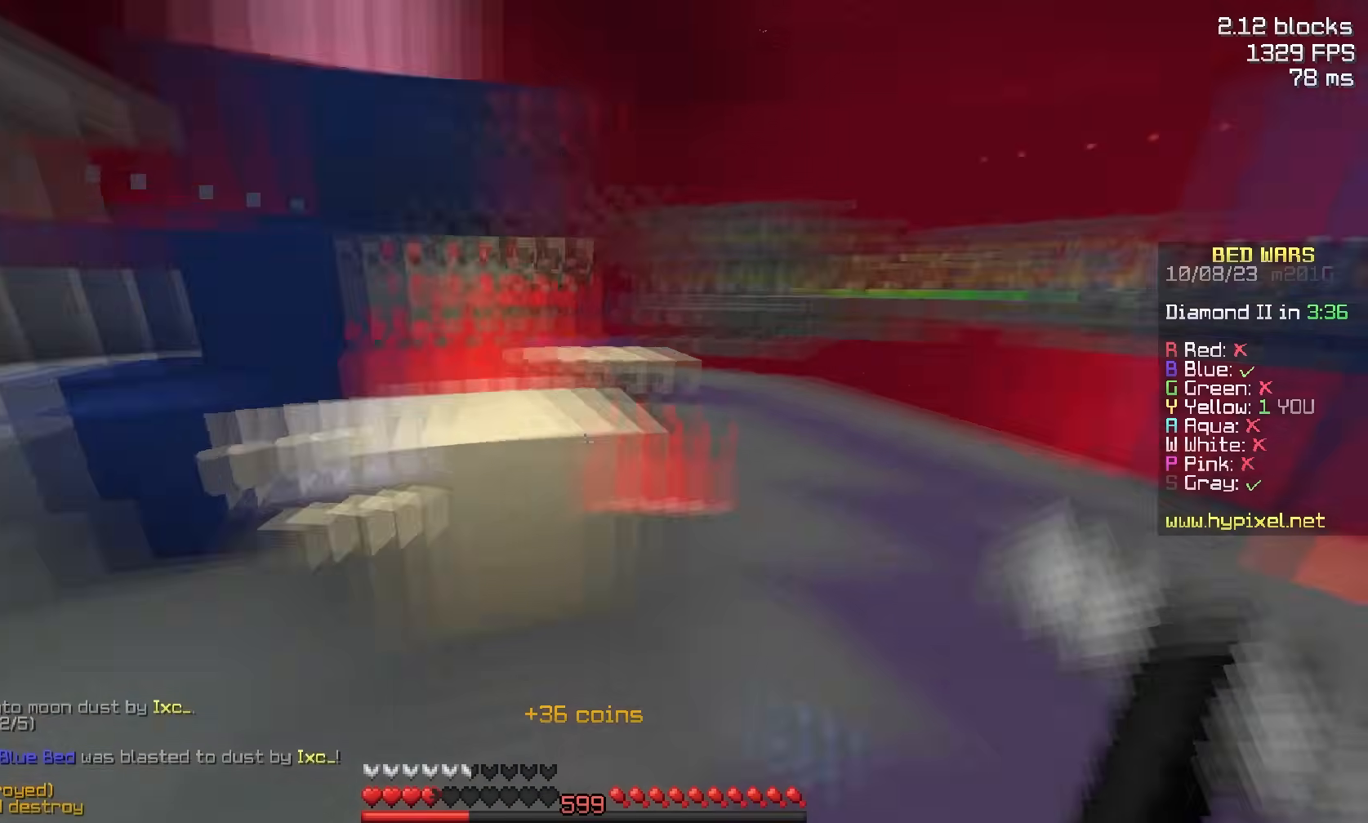
{"keys": ["space", "w"], "mouse": ["right"], "events": [[33, "w", "down"], [83, "mouse_left", "up"], [133, "mouse_left", "down"], [183, "d", "up"], [233, "mouse_left", "up"], [450, "mouse_right", "down"], [450, "space", "down"]]}
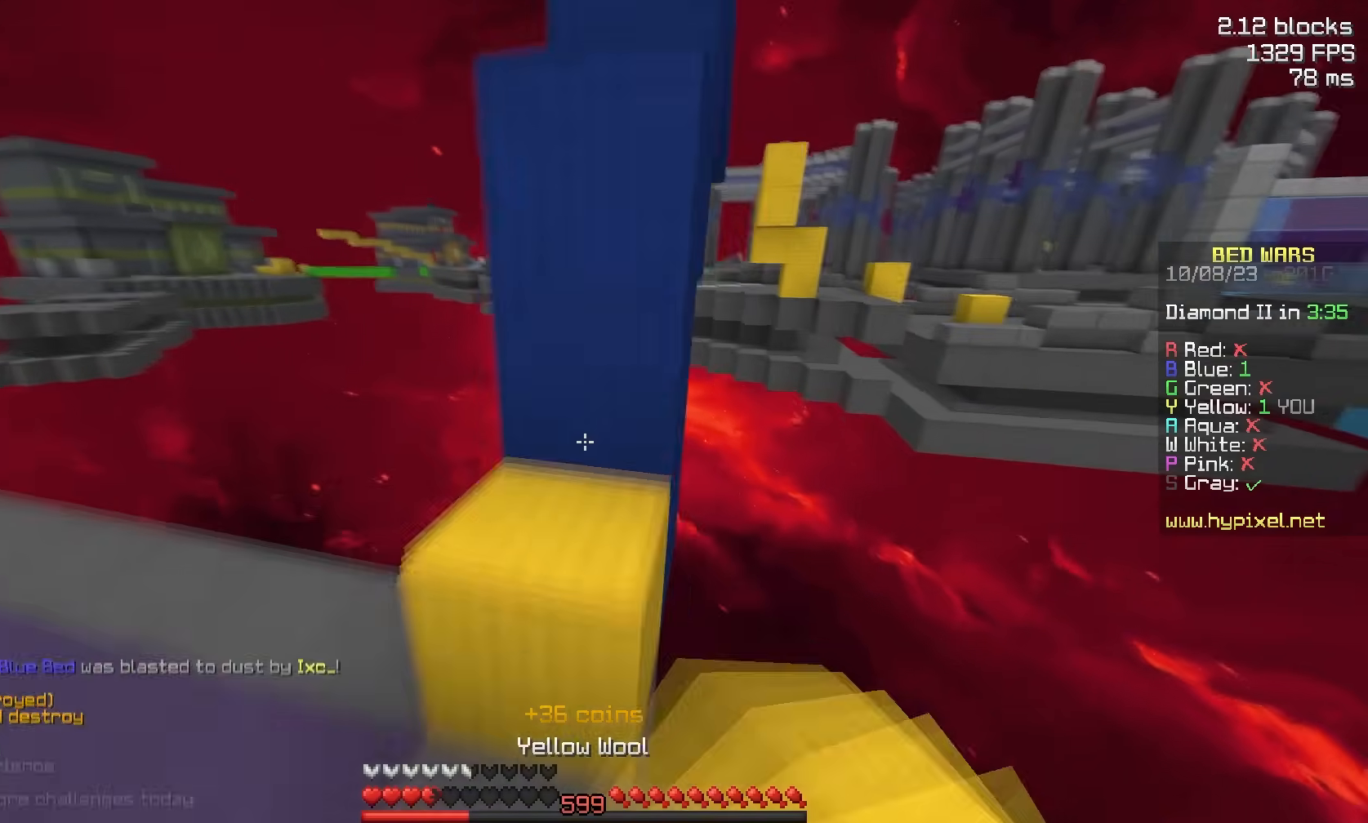
{"keys": ["d", "space"], "mouse": [], "events": [[50, "a", "down"], [83, "mouse_right", "up"], [150, "d", "down"], [150, "space", "up"], [183, "a", "up"], [200, "w", "up"], [300, "d", "up"], [300, "space", "down"], [500, "d", "down"]]}
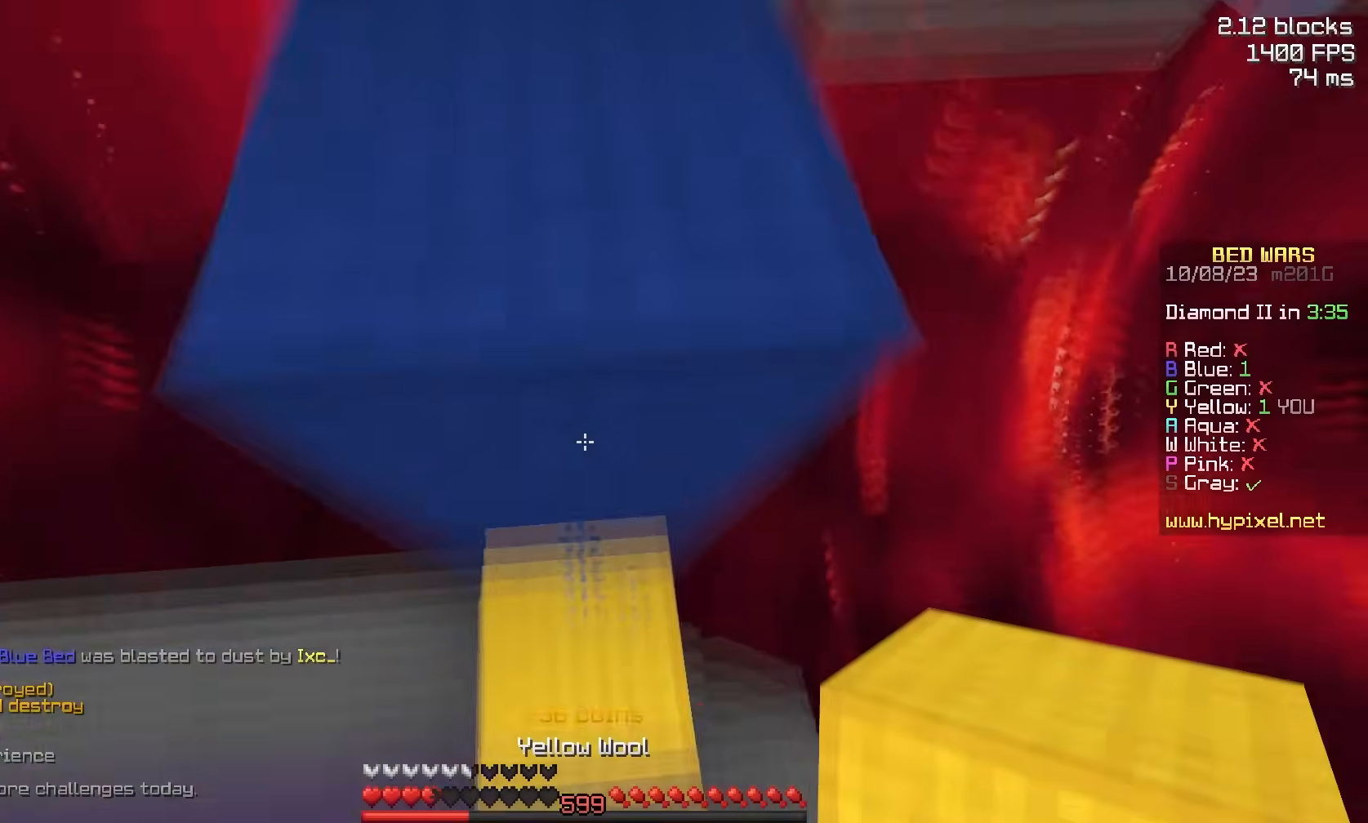
{"keys": ["space", "w"], "mouse": [], "events": [[67, "w", "down"], [100, "mouse_right", "down"], [100, "space", "up"], [150, "d", "up"], [250, "mouse_right", "up"], [250, "space", "down"]]}
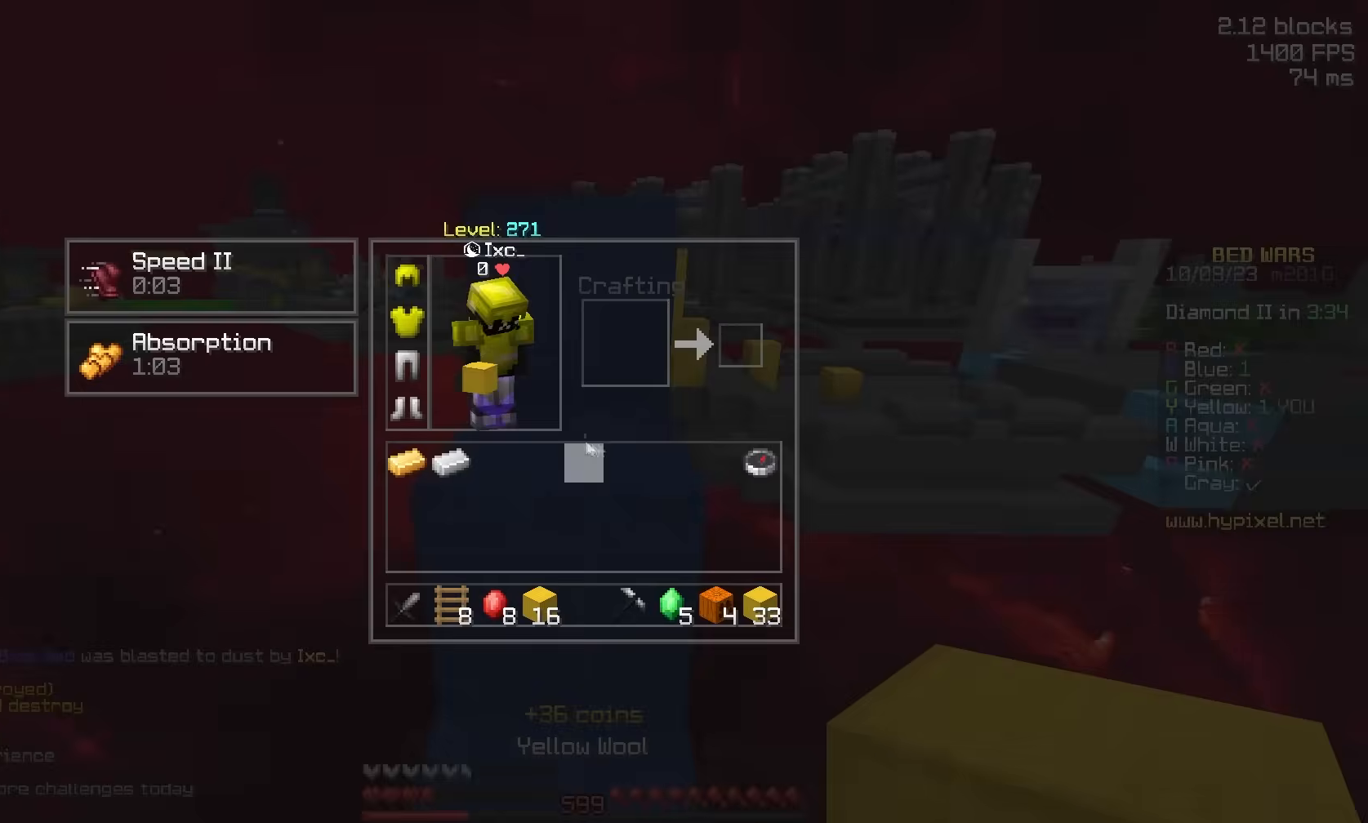
{"keys": ["space", "w"], "mouse": []}
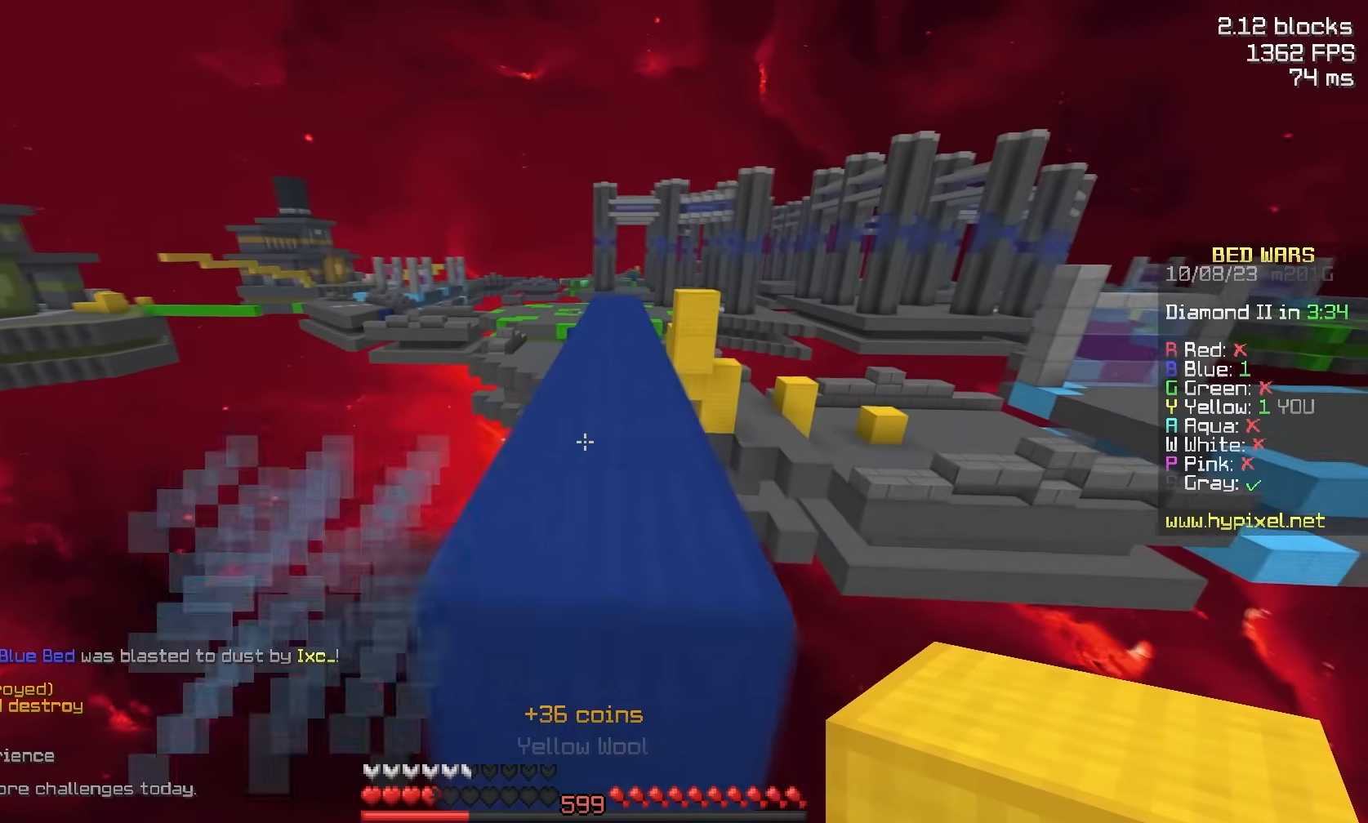
{"keys": ["space", "w"], "mouse": [], "events": [[133, "space", "up"], [183, "space", "down"]]}
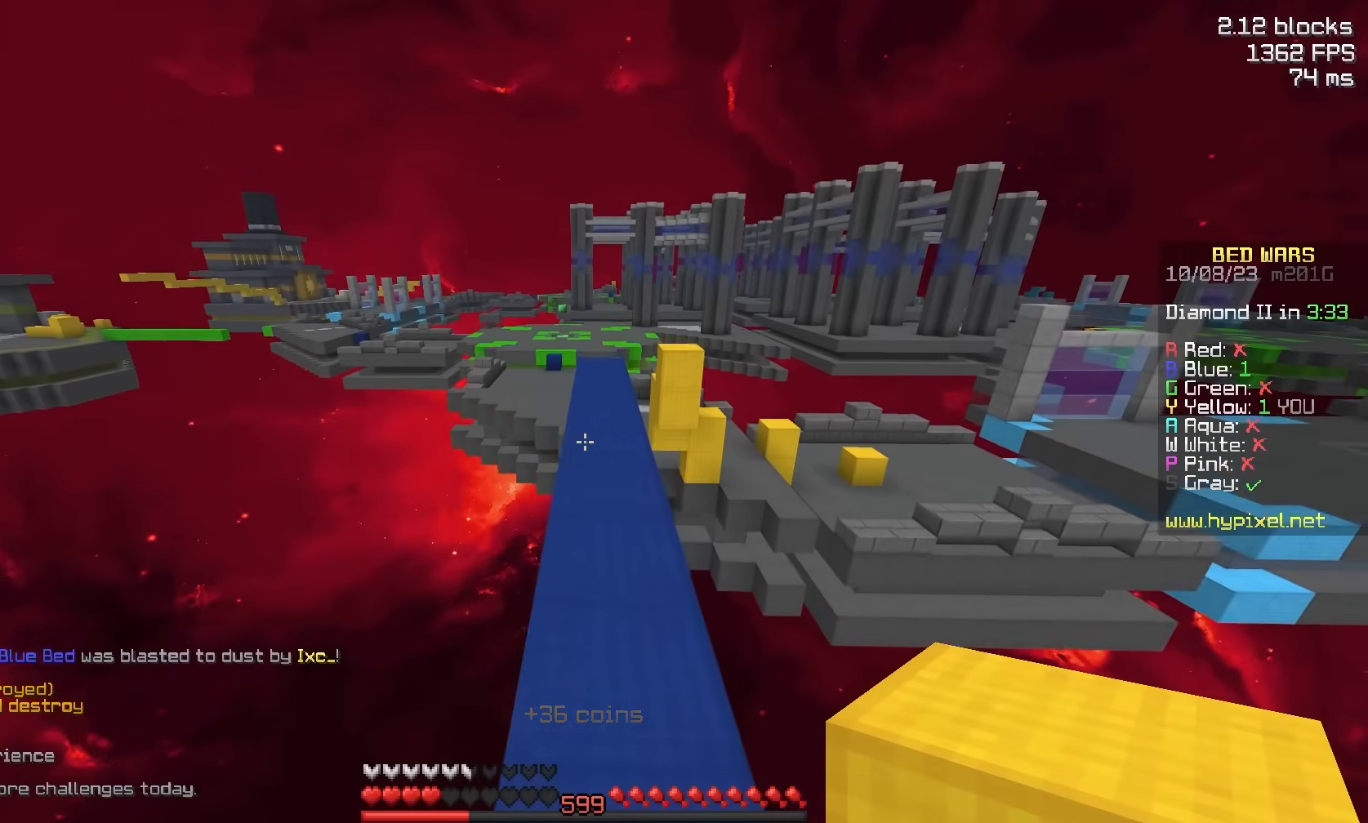
{"keys": ["w"], "mouse": [], "events": [[33, "space", "up"], [83, "space", "down"], [300, "mouse_left", "down"], [383, "mouse_left", "up"], [500, "space", "up"]]}
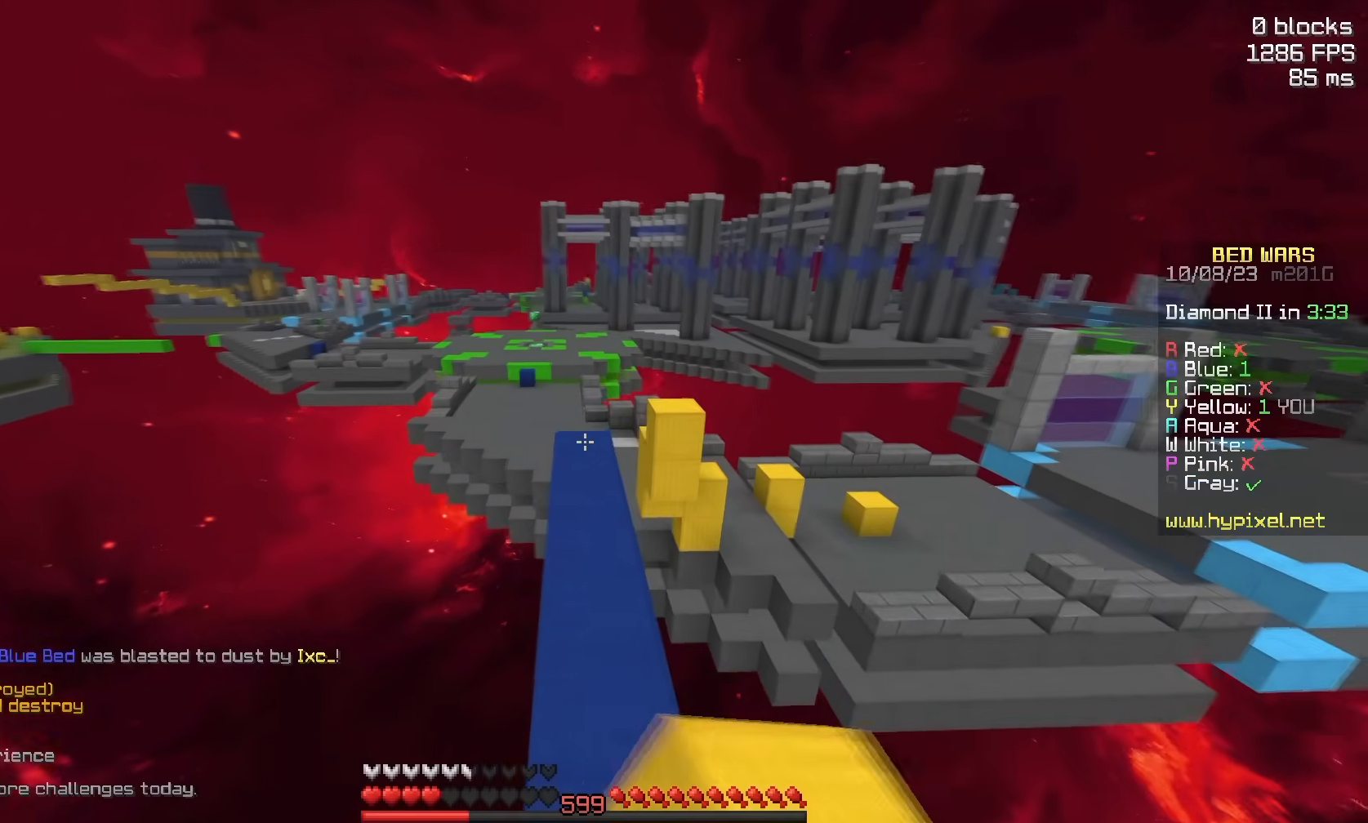
{"keys": ["space", "w"], "mouse": [], "events": [[50, "mouse_left", "down"], [50, "space", "down"], [150, "mouse_left", "up"], [300, "mouse_left", "down"], [400, "mouse_left", "up"]]}
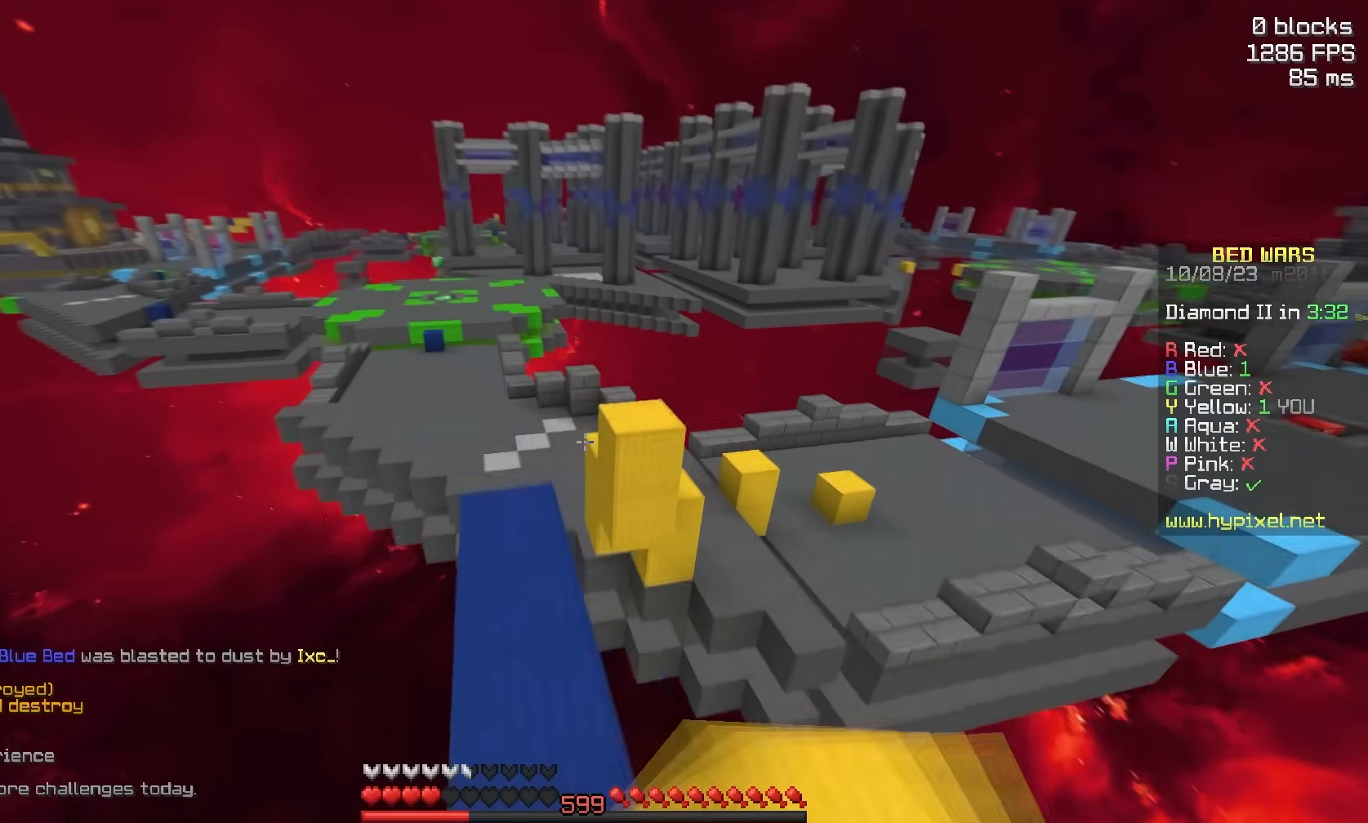
{"keys": ["space", "w"], "mouse": ["left"], "events": [[50, "space", "up"], [367, "space", "down"], [417, "mouse_left", "down"]]}
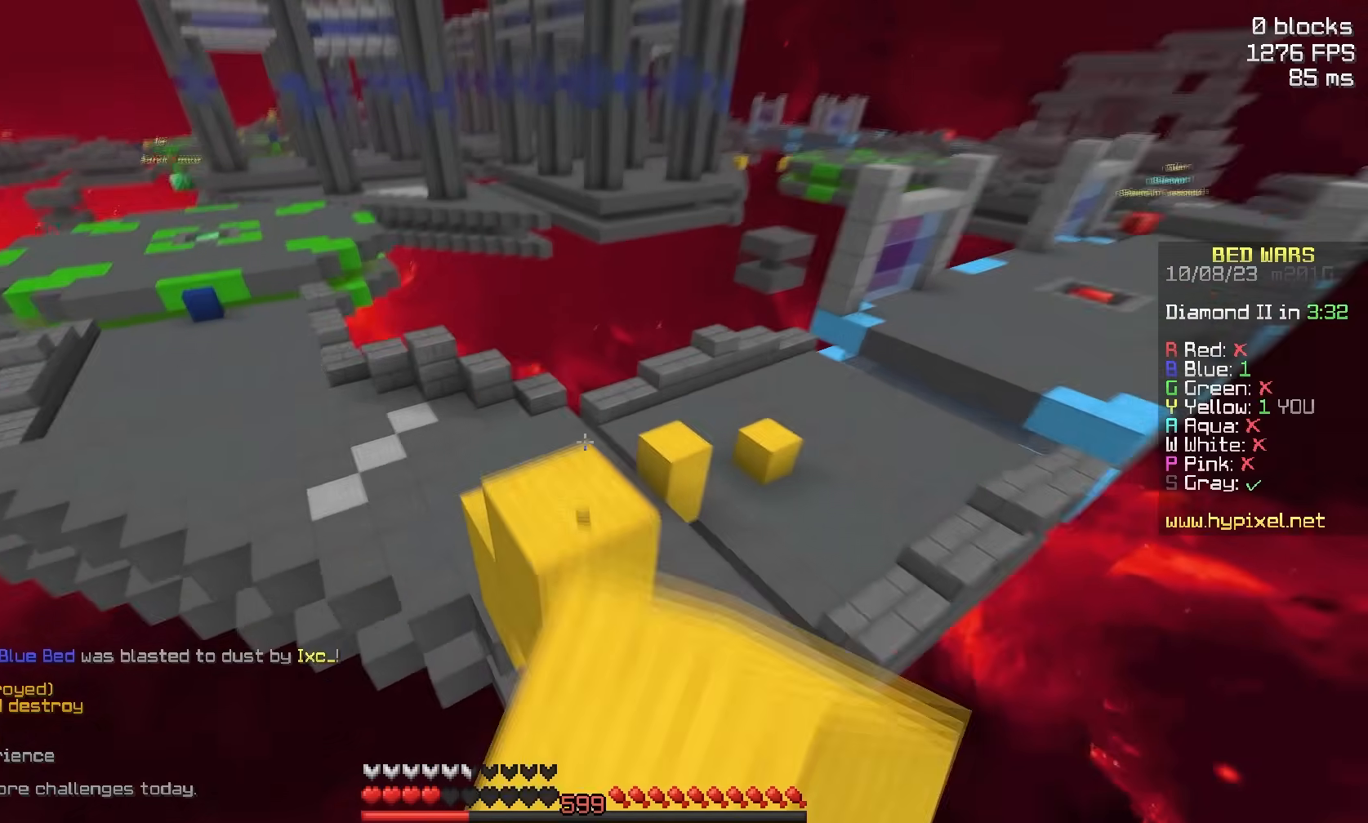
{"keys": ["w"], "mouse": [], "events": [[17, "mouse_left", "up"], [317, "space", "up"]]}
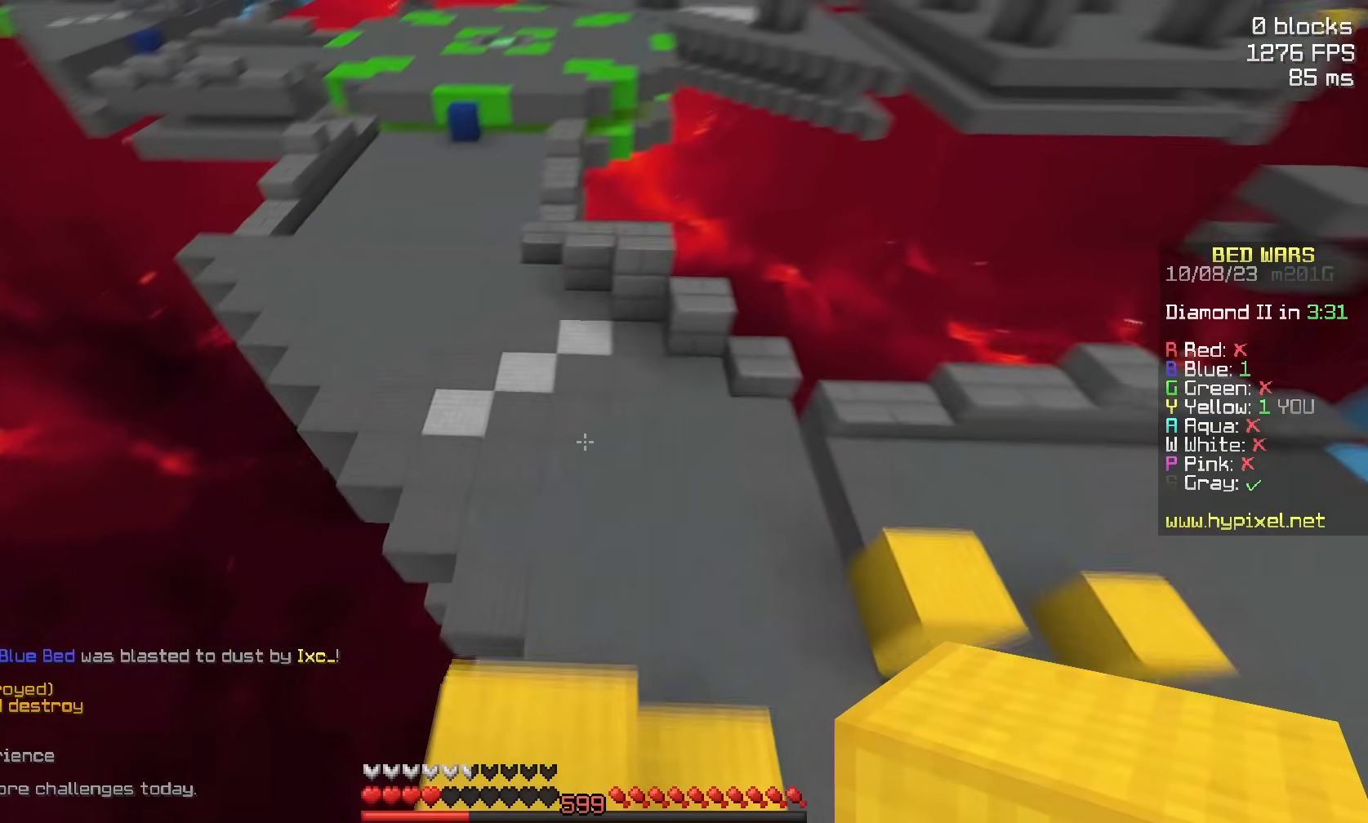
{"keys": ["space", "w"], "mouse": [], "events": [[133, "mouse_left", "down"], [267, "mouse_left", "up"], [333, "mouse_right", "down"], [433, "space", "down"], [483, "mouse_right", "up"]]}
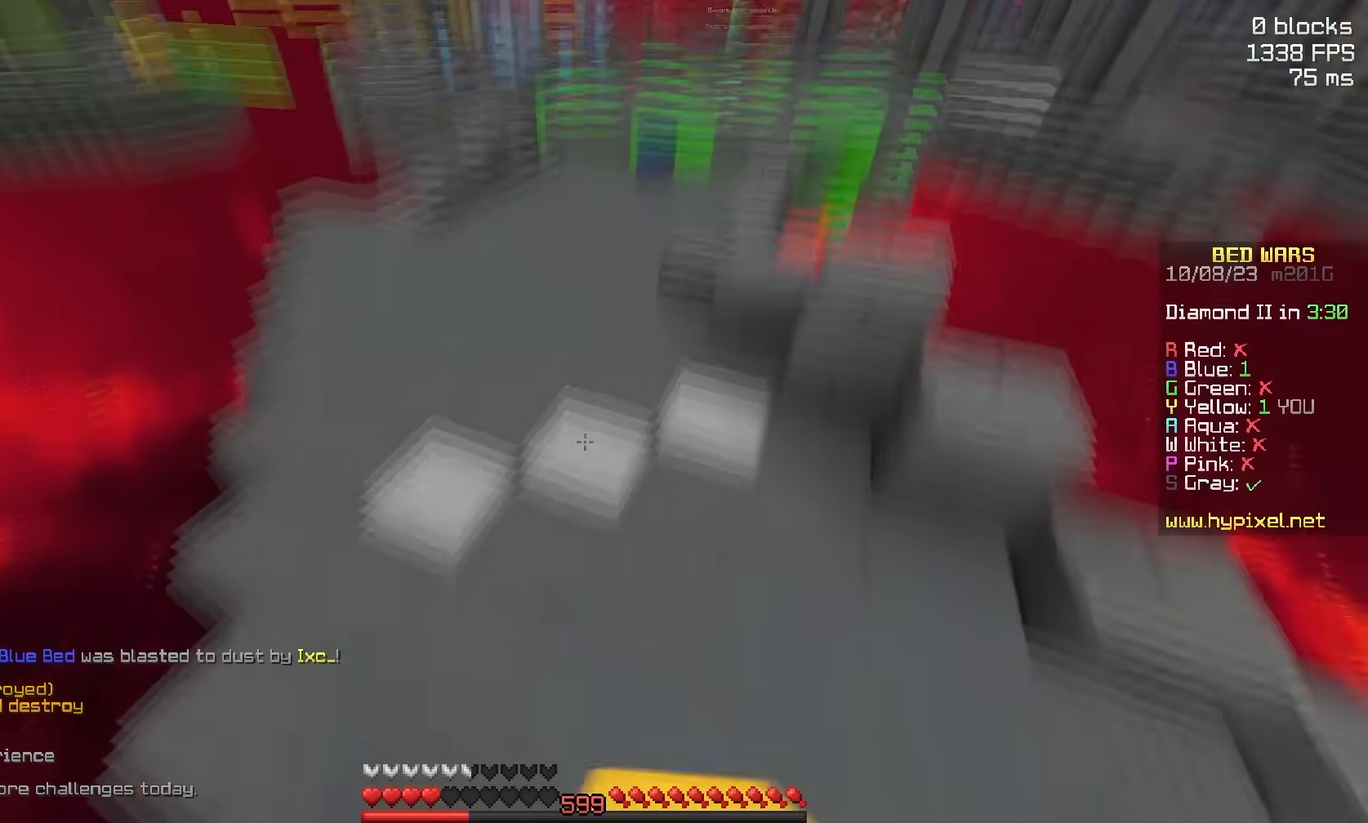
{"keys": ["a", "w"], "mouse": [], "events": [[450, "a", "down"], [500, "space", "up"]]}